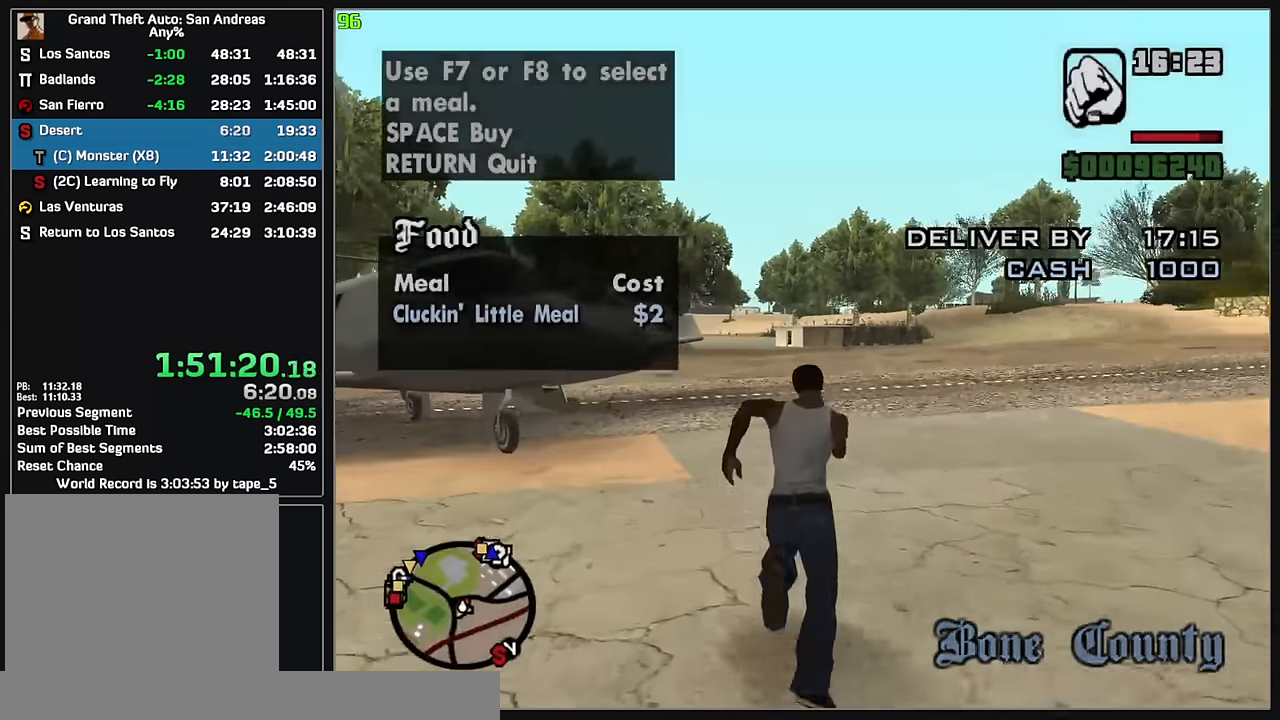
Gameplay with keyboard and mouse; each line is a JSON object with the keys and mouse buttons held at the frame after it. "events" lists presses ("down") and releases ("up") of "w", "mouse_left", "mouse_wheel" and "mouse_right" between this image and that frame as [ms after this image, input, new state], when the widget could be followed in between. "mouse_left", "mouse_wheel", "mouse_right" = the "left", "wheel", "right" buttons of the "mouse" list. No other keys are recorded. "wheel" means that the mouse wheel is clicked or scrolled. Mouse movement is not recorded.
{"keys": ["w"], "mouse": [], "events": []}
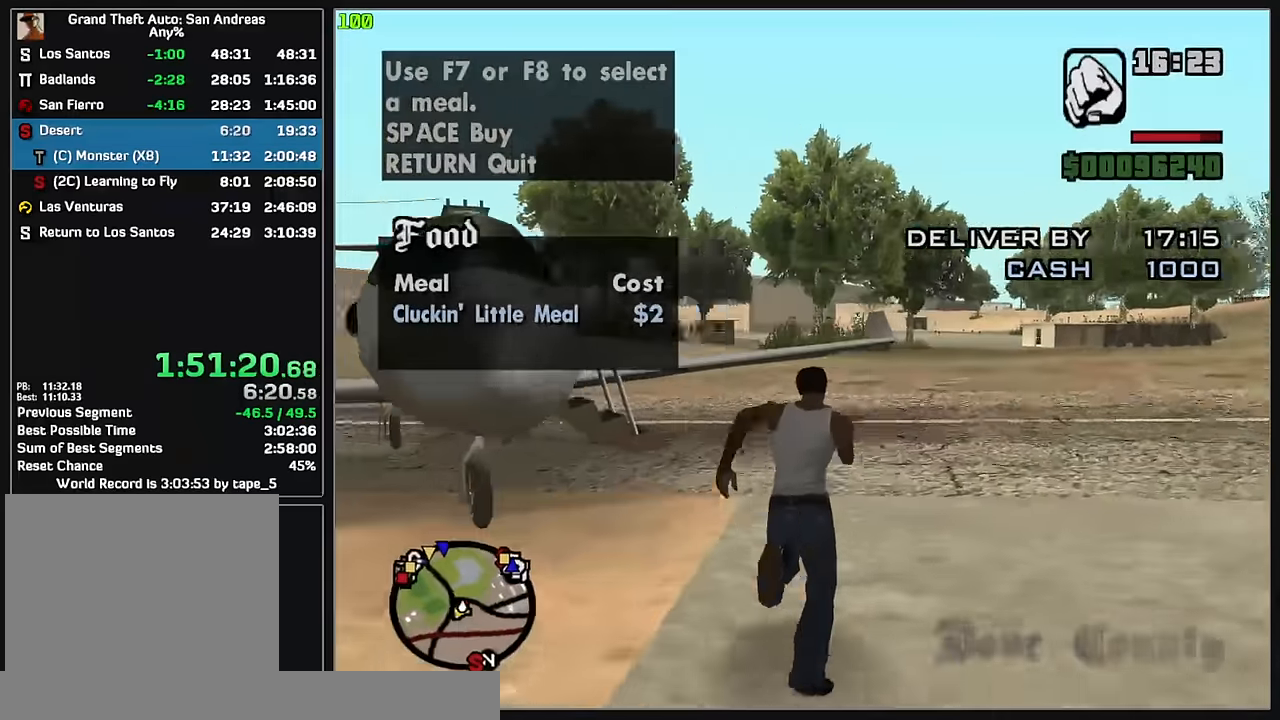
{"keys": ["w"], "mouse": [], "events": []}
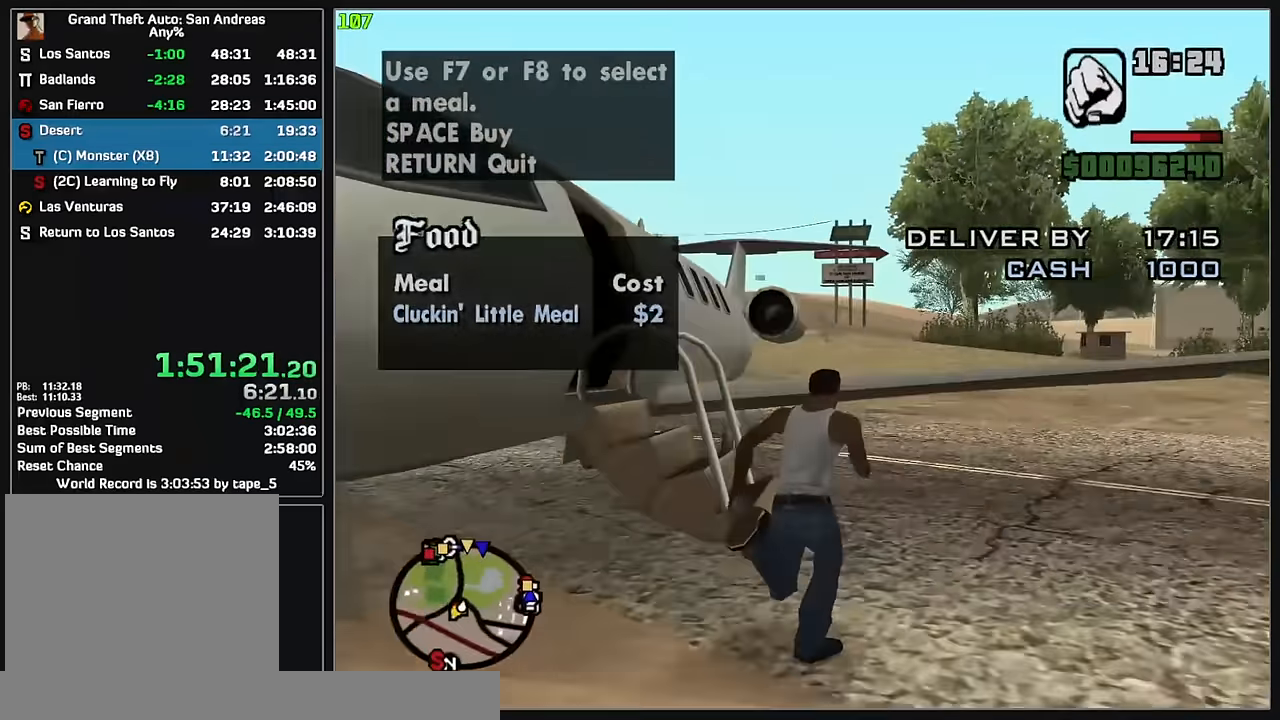
{"keys": [], "mouse": [], "events": [[17, "w", "up"]]}
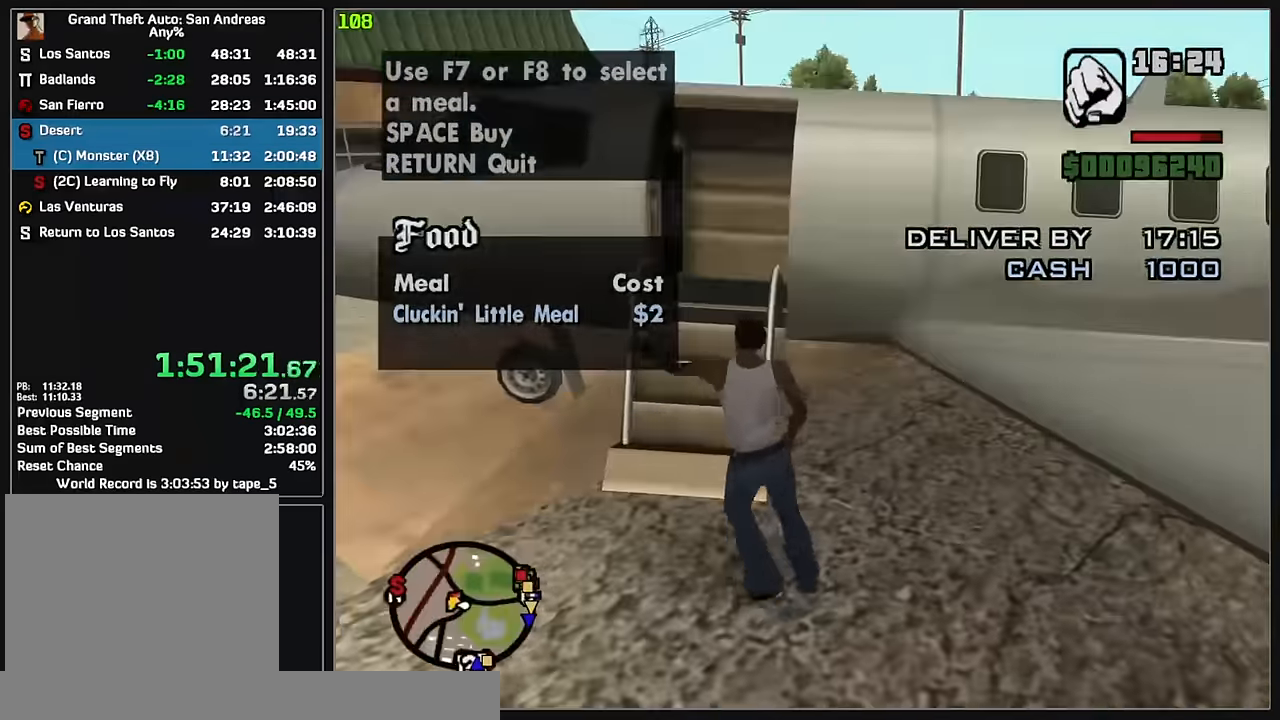
{"keys": [], "mouse": [], "events": []}
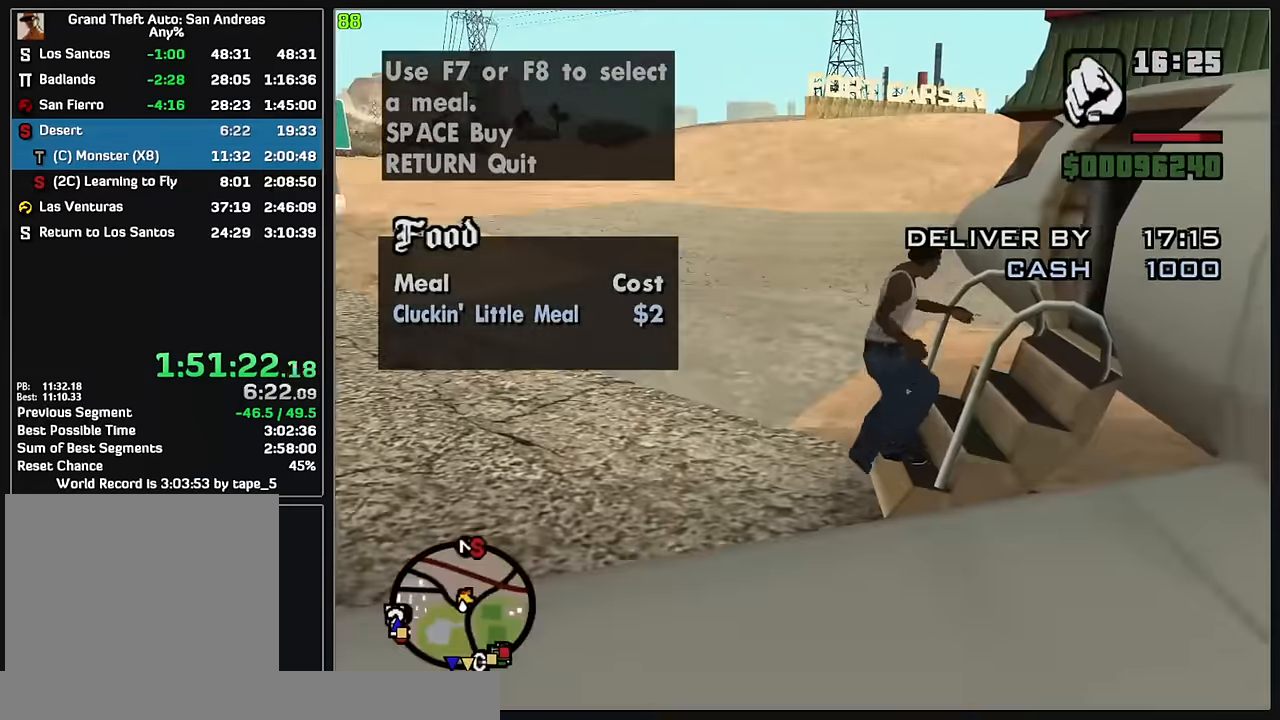
{"keys": [], "mouse": [], "events": []}
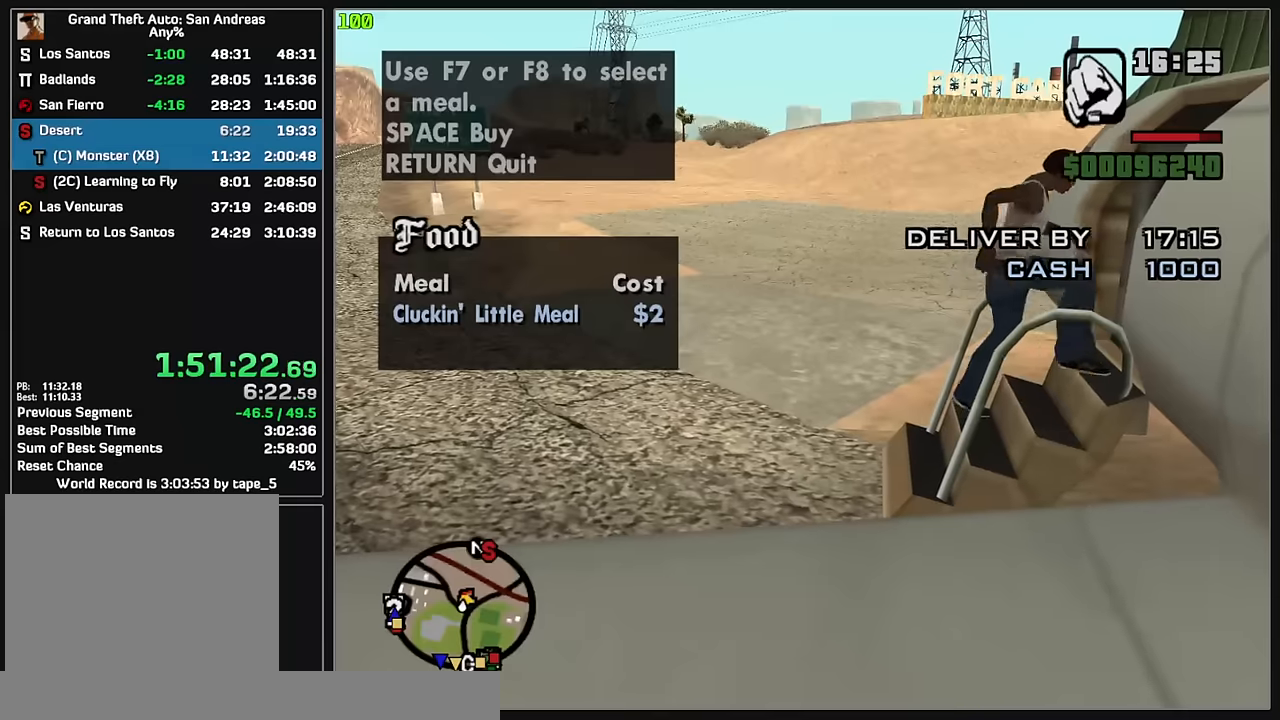
{"keys": [], "mouse": [], "events": []}
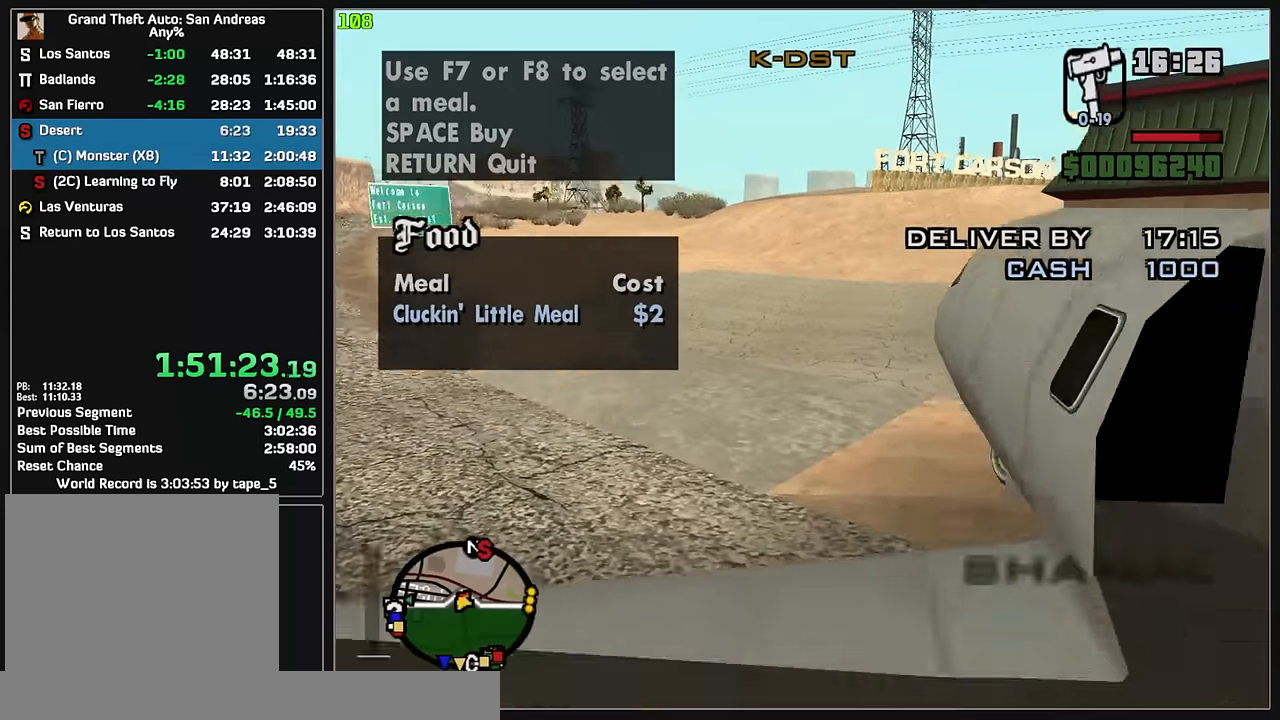
{"keys": [], "mouse": [], "events": []}
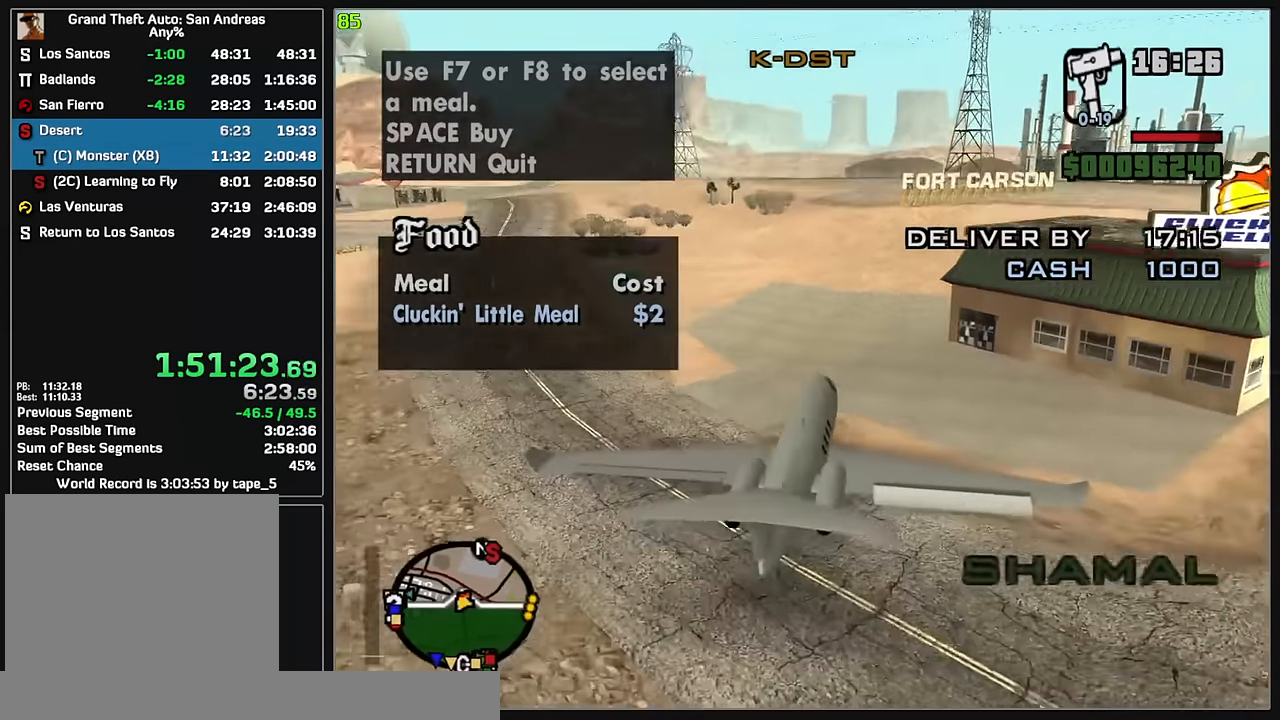
{"keys": [], "mouse": [], "events": []}
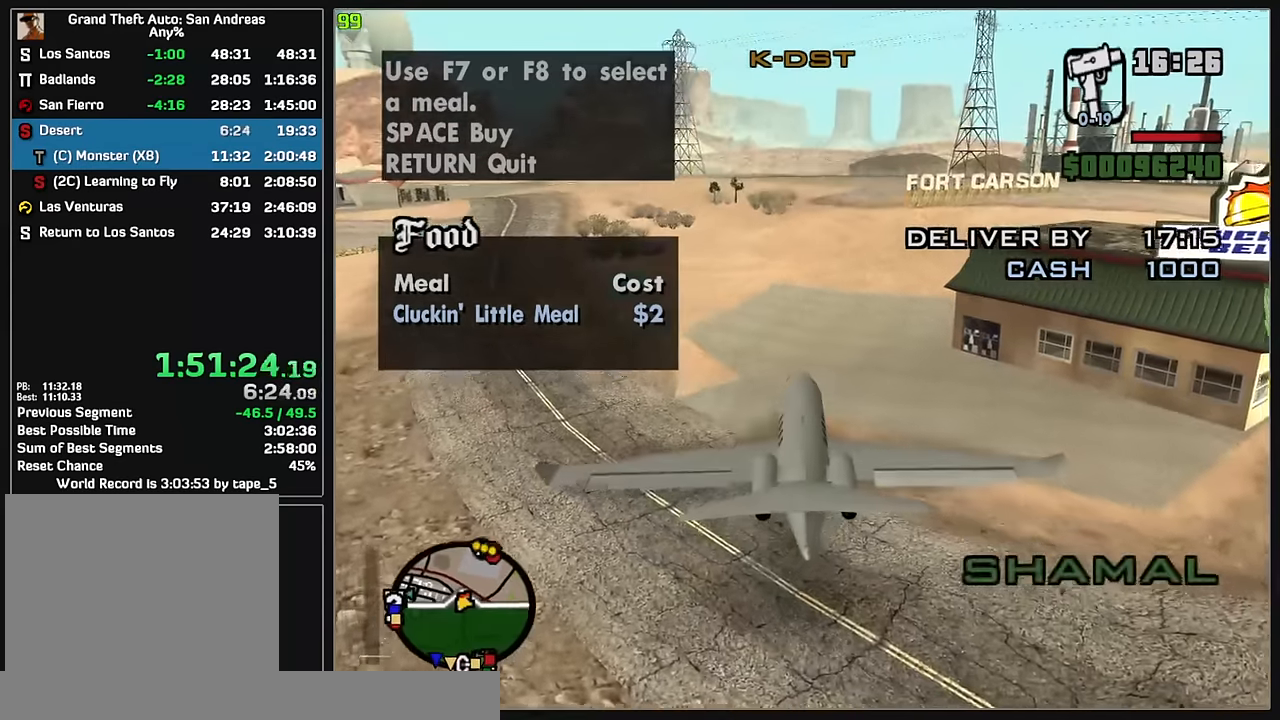
{"keys": [], "mouse": [], "events": []}
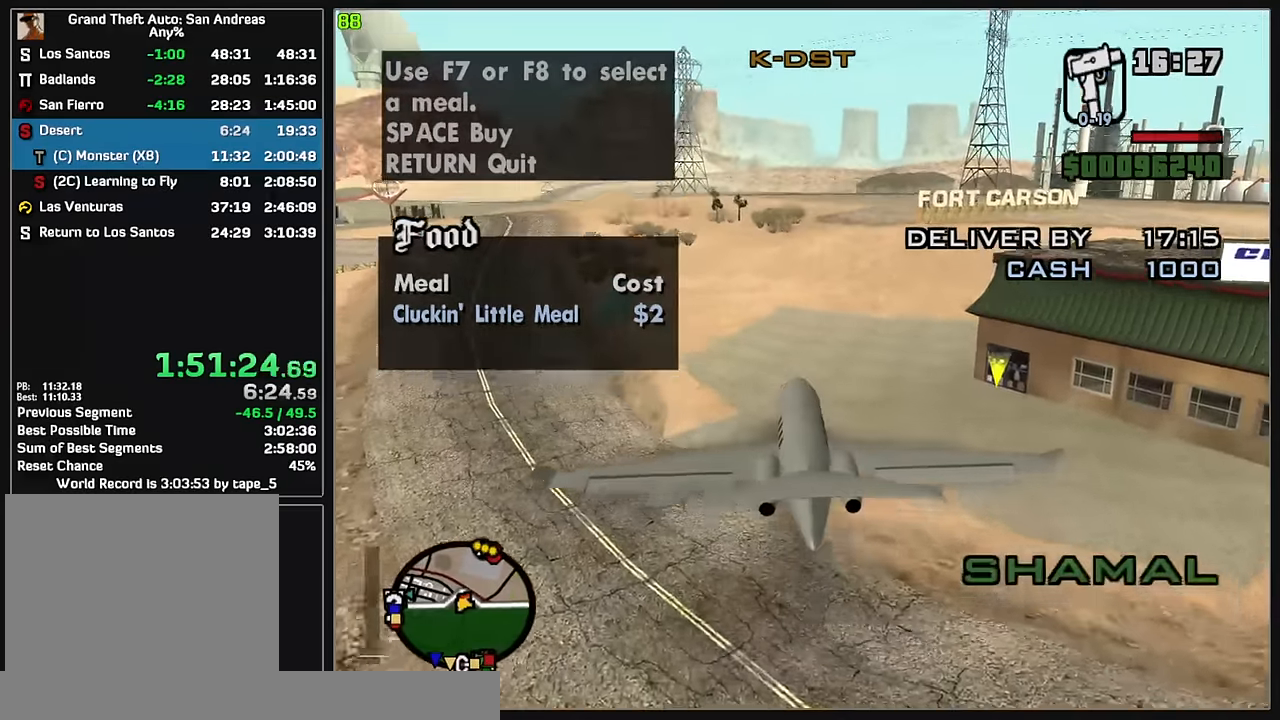
{"keys": [], "mouse": [], "events": []}
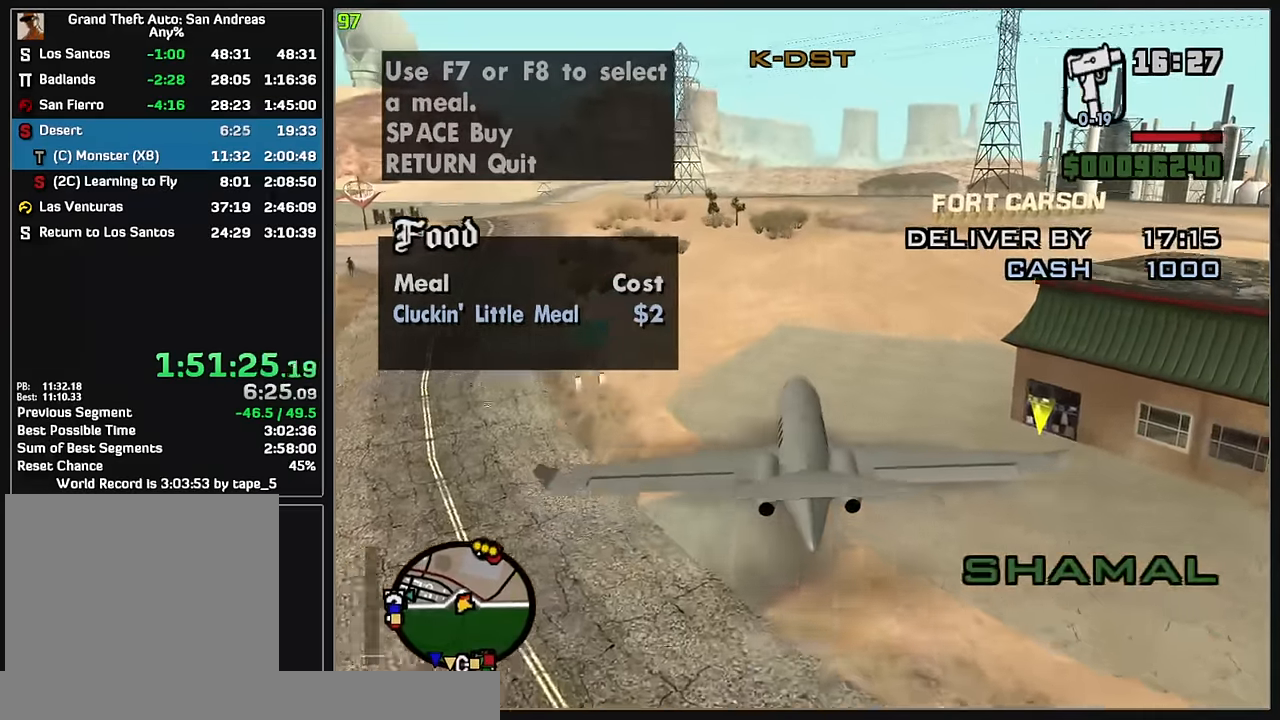
{"keys": [], "mouse": [], "events": []}
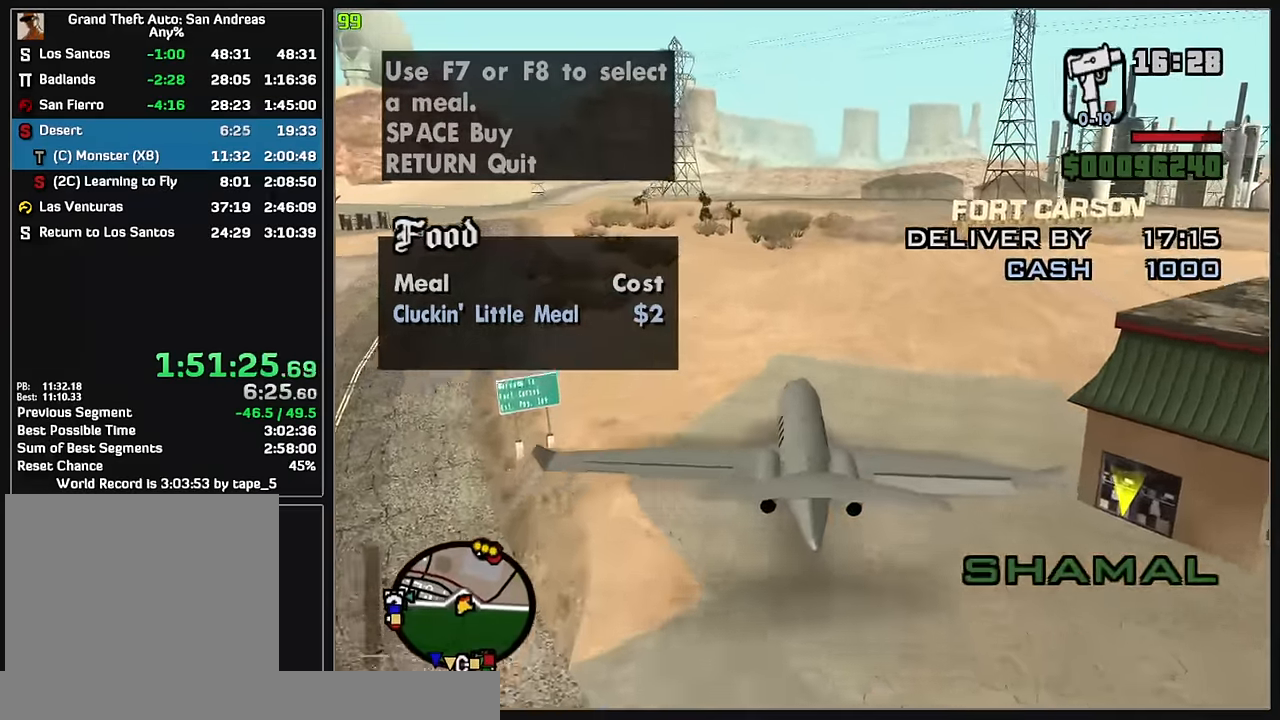
{"keys": [], "mouse": ["left"], "events": [[383, "mouse_left", "down"]]}
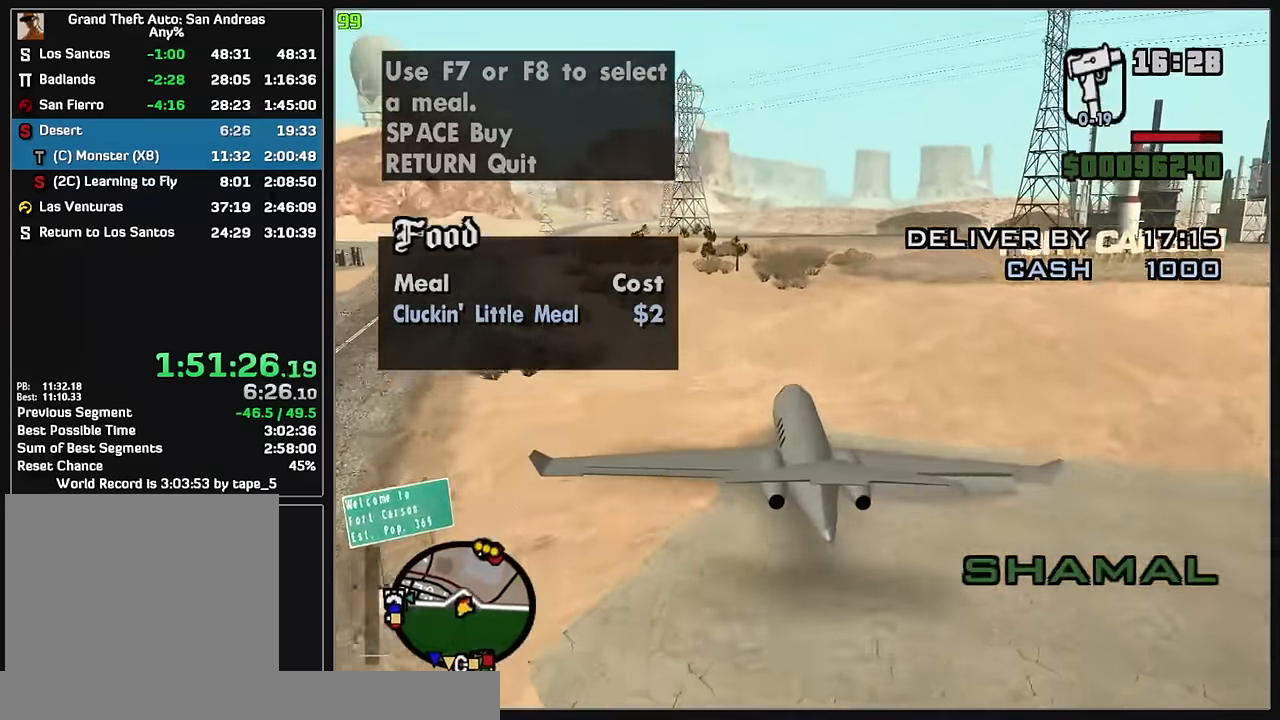
{"keys": [], "mouse": ["left"], "events": []}
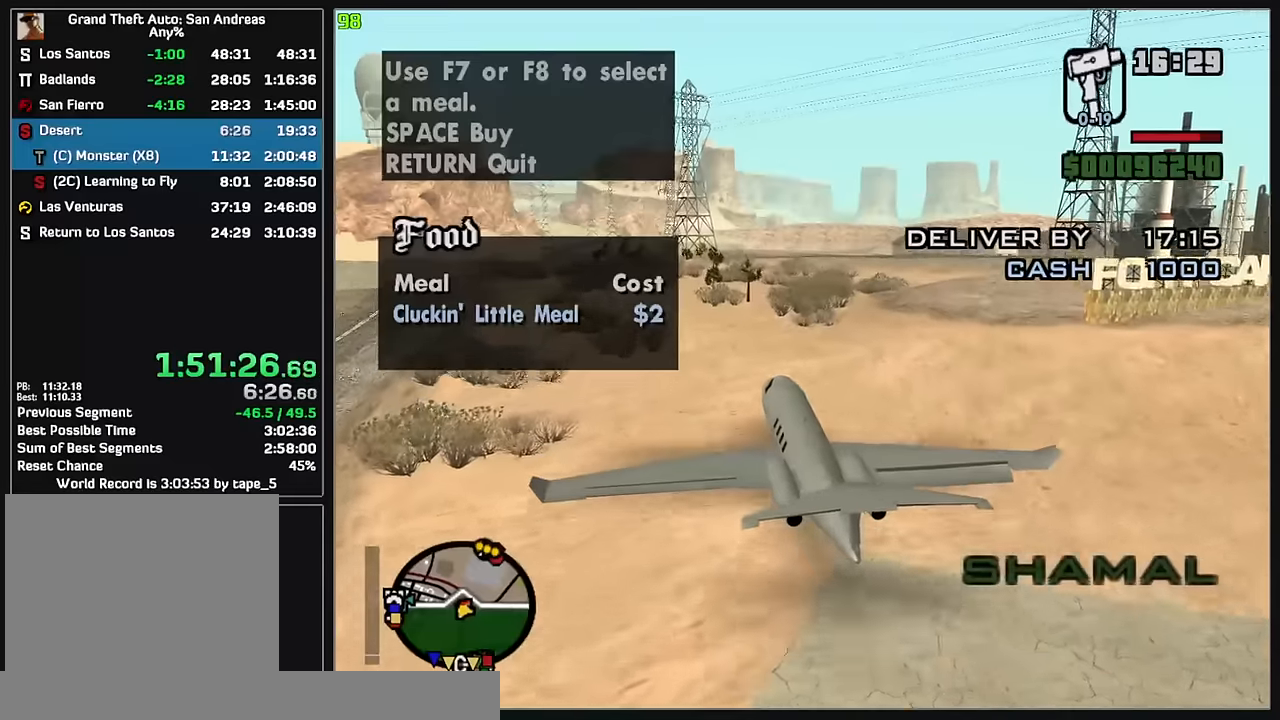
{"keys": [], "mouse": ["left"], "events": []}
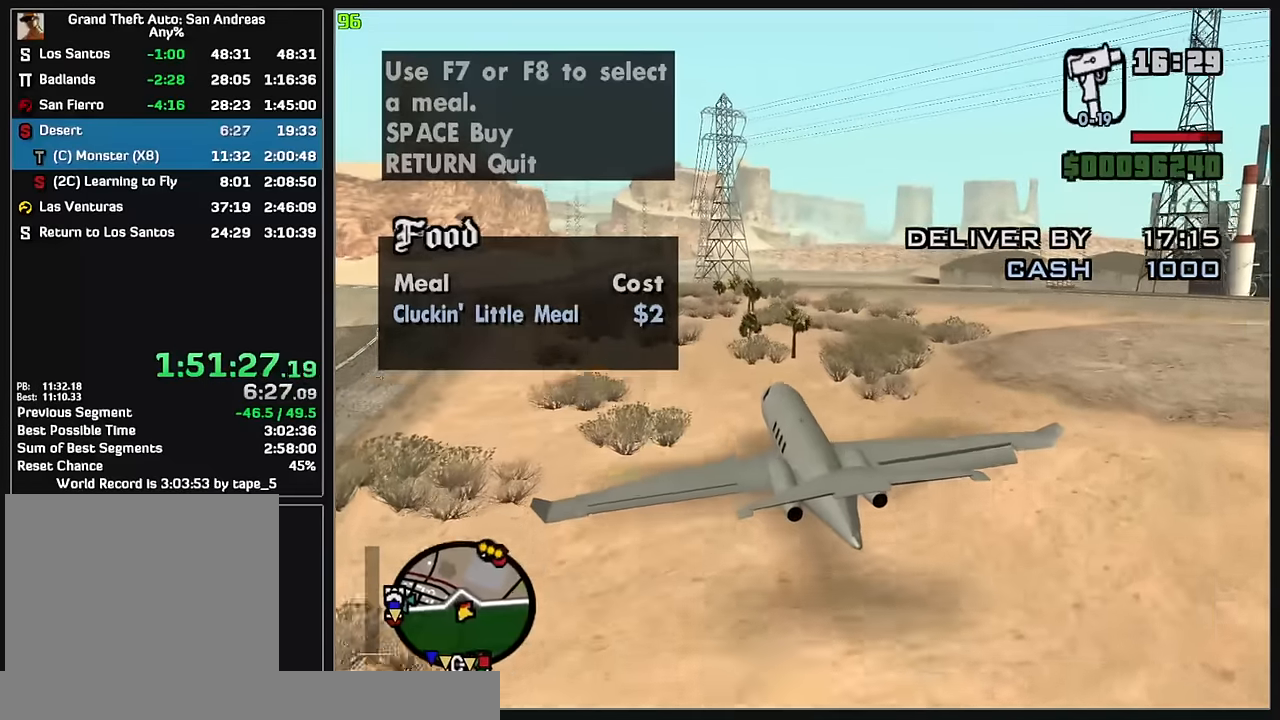
{"keys": [], "mouse": ["left"], "events": []}
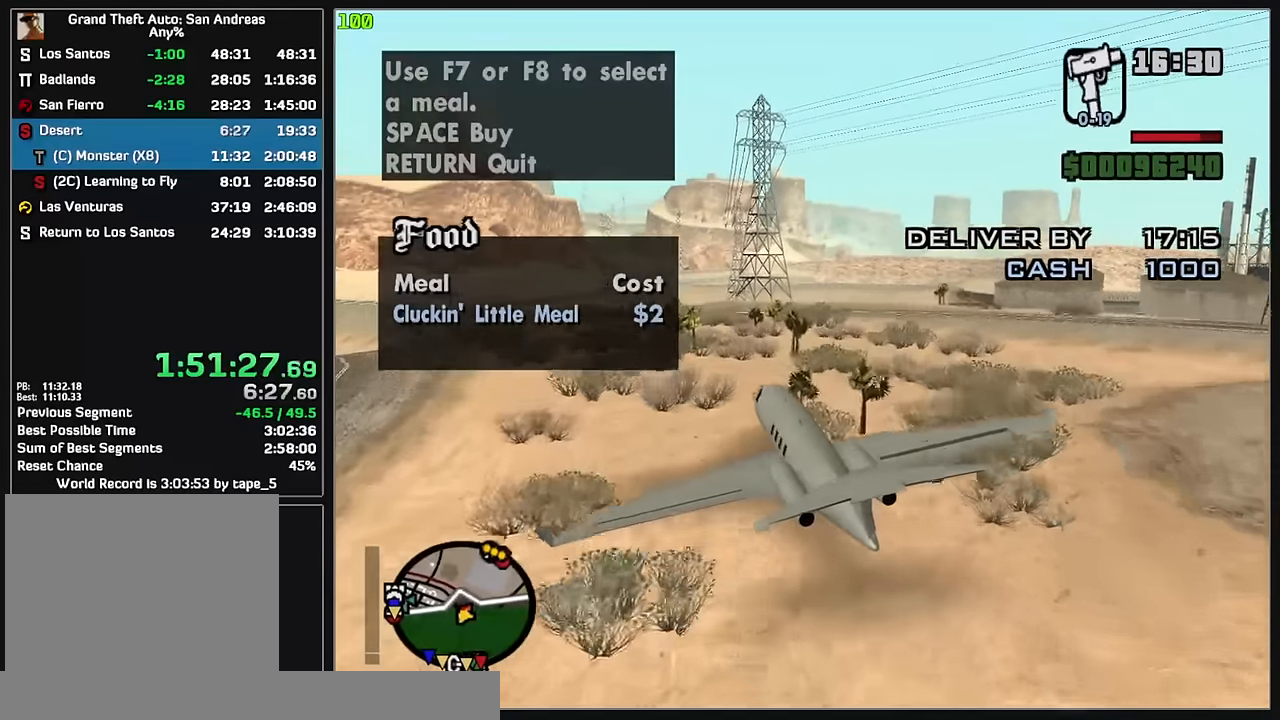
{"keys": [], "mouse": ["left"], "events": []}
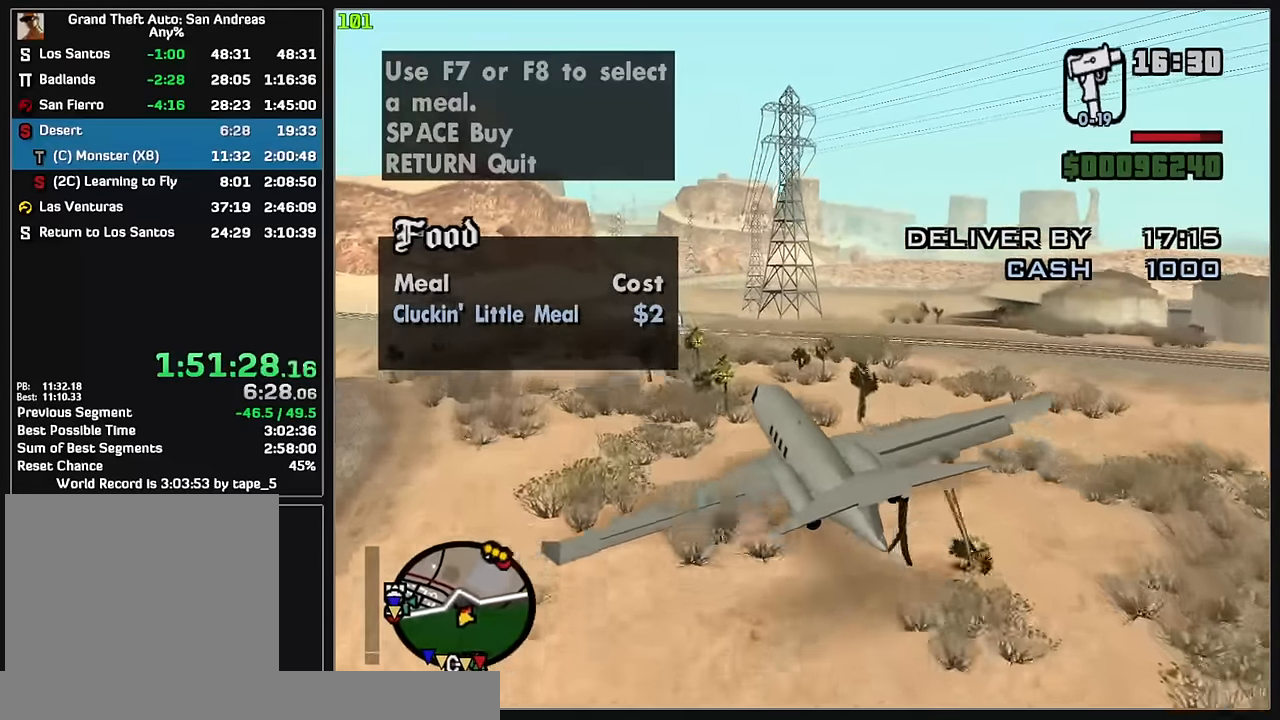
{"keys": [], "mouse": ["left"], "events": []}
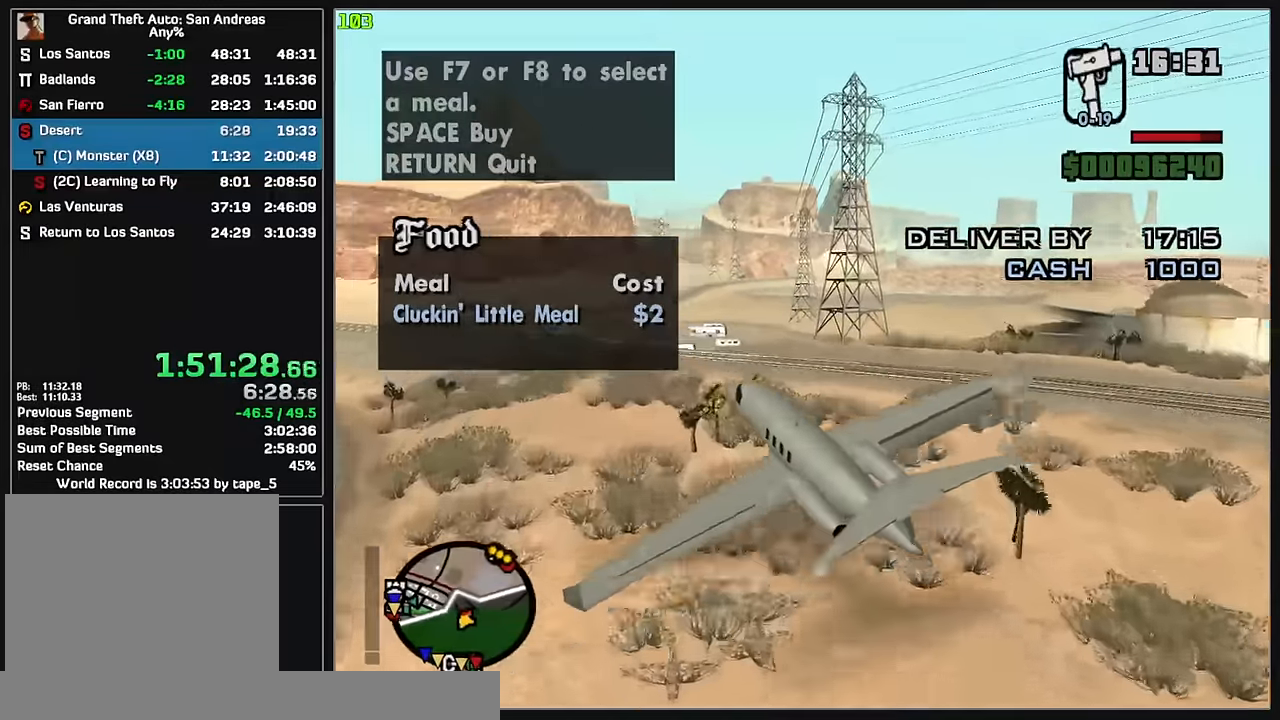
{"keys": [], "mouse": ["left"], "events": [[183, "mouse_left", "up"], [350, "mouse_left", "down"]]}
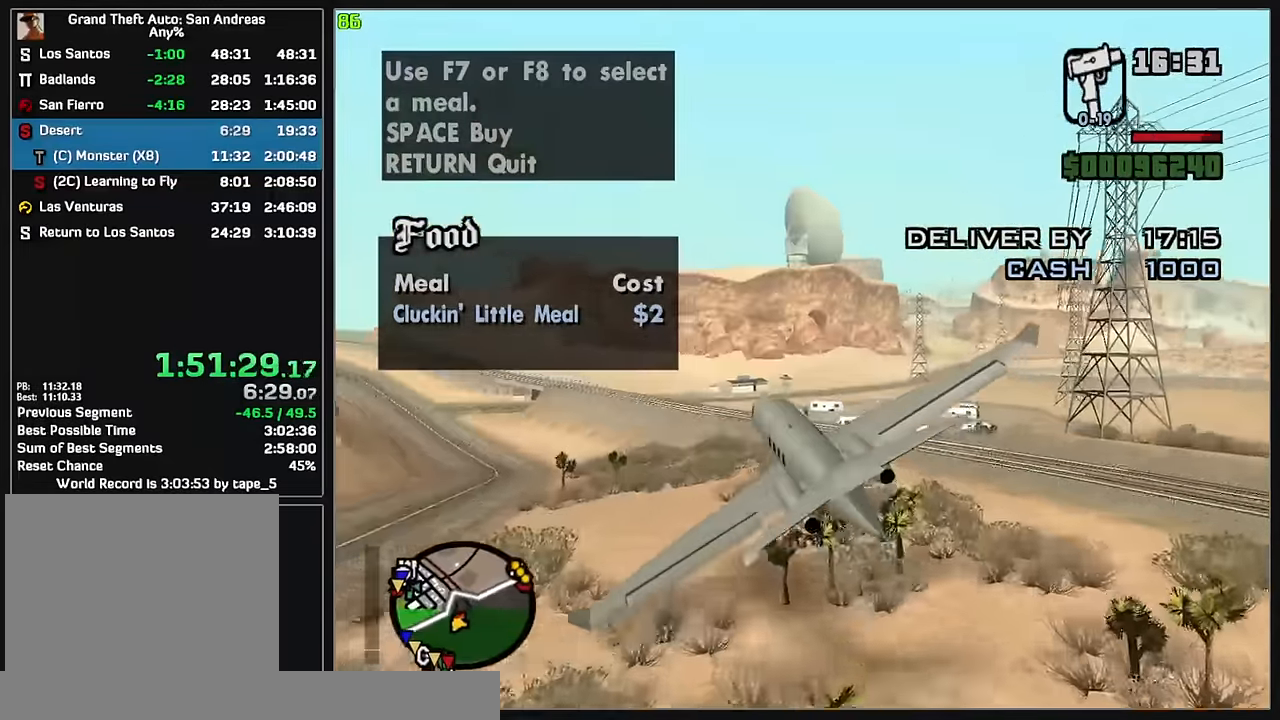
{"keys": [], "mouse": [], "events": [[50, "mouse_left", "up"], [350, "mouse_wheel", "down"], [467, "mouse_wheel", "up"]]}
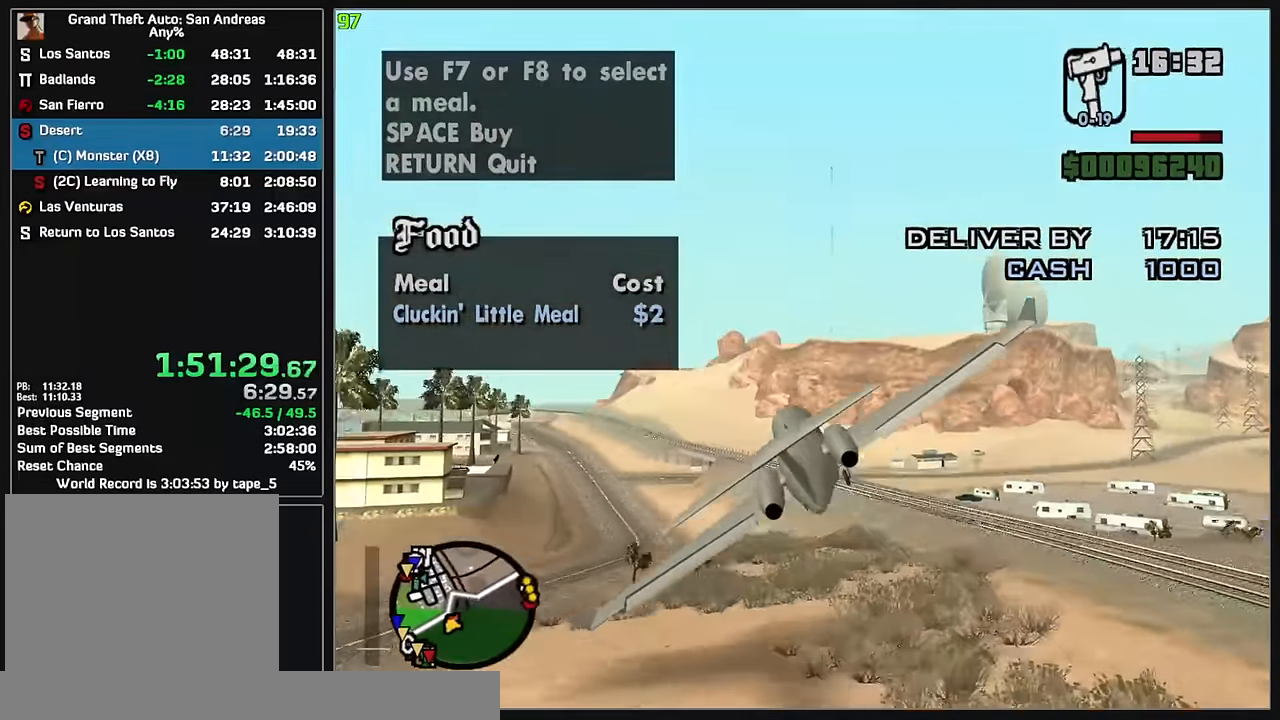
{"keys": [], "mouse": [], "events": [[183, "mouse_left", "down"], [333, "mouse_left", "up"]]}
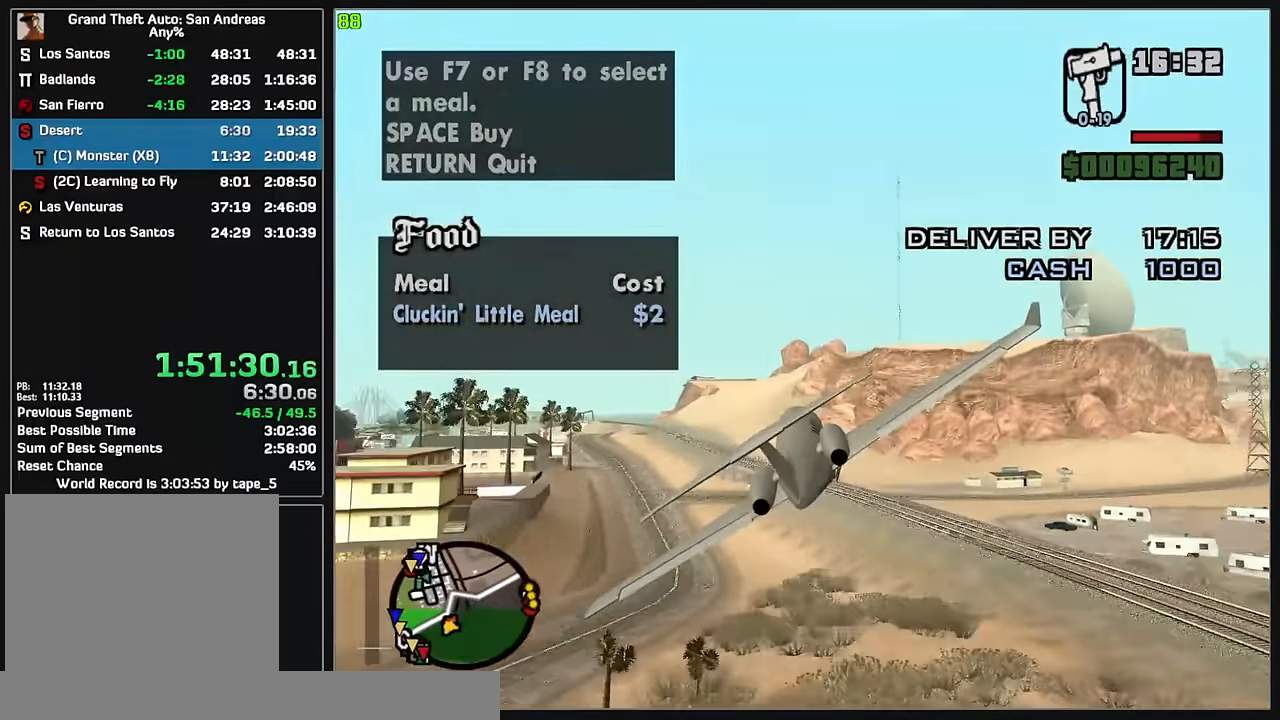
{"keys": [], "mouse": [], "events": []}
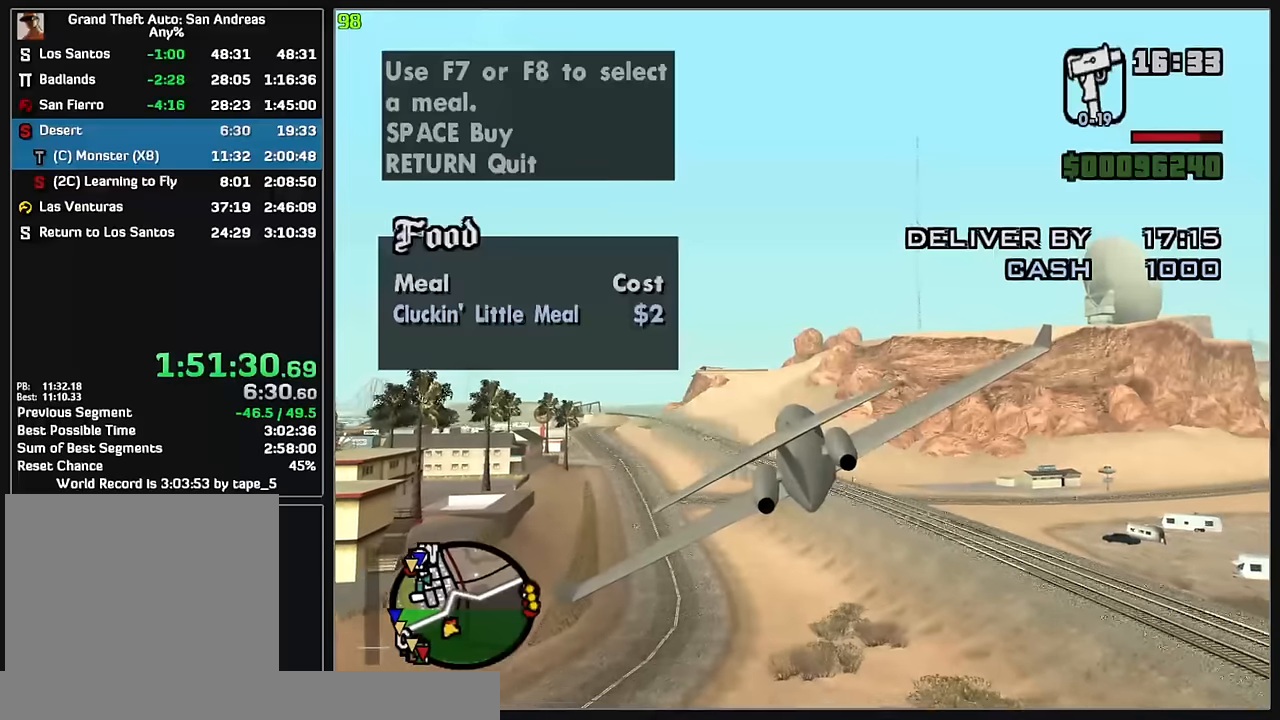
{"keys": [], "mouse": ["left"], "events": [[433, "mouse_left", "down"]]}
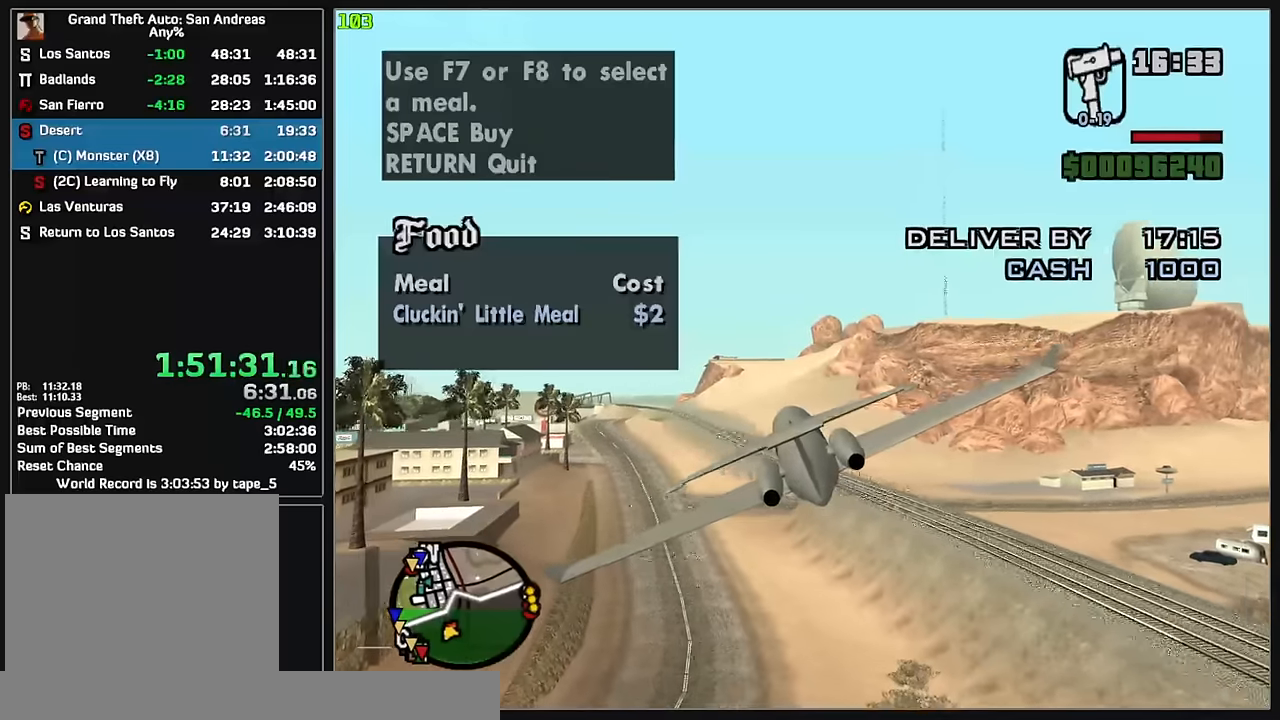
{"keys": [], "mouse": ["left"], "events": [[100, "mouse_left", "up"], [417, "mouse_left", "down"]]}
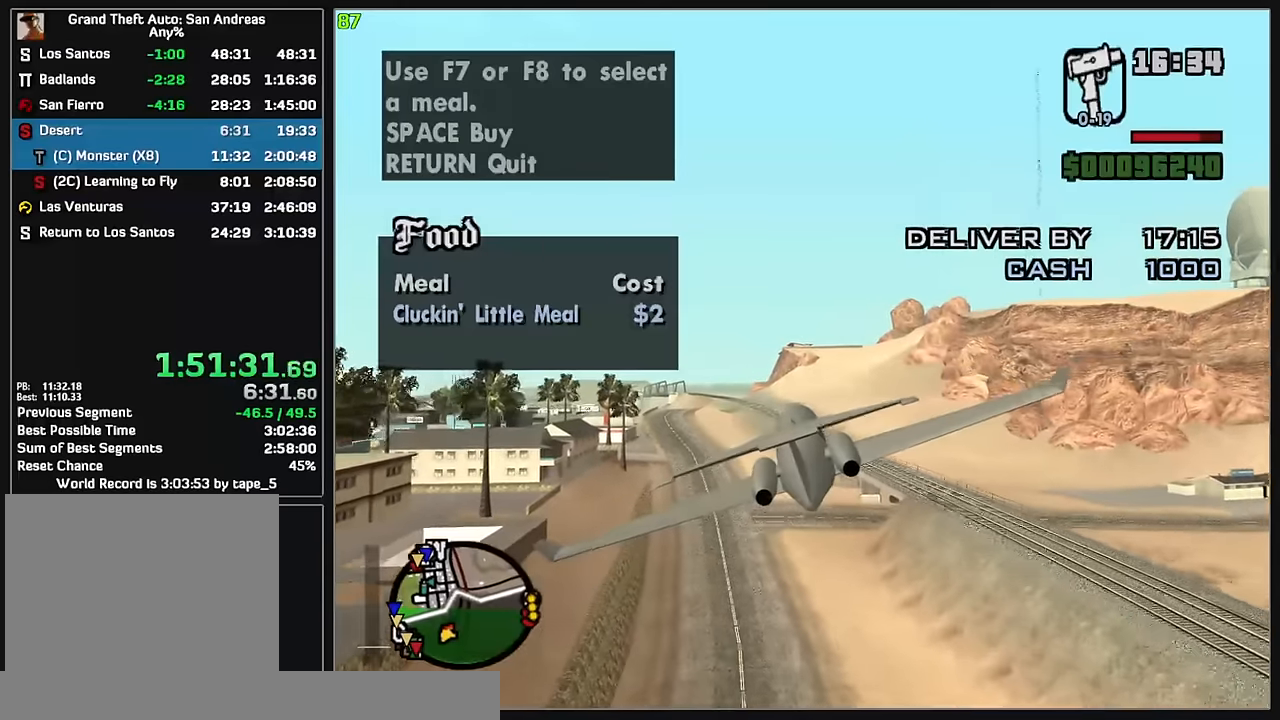
{"keys": [], "mouse": [], "events": [[83, "mouse_left", "up"]]}
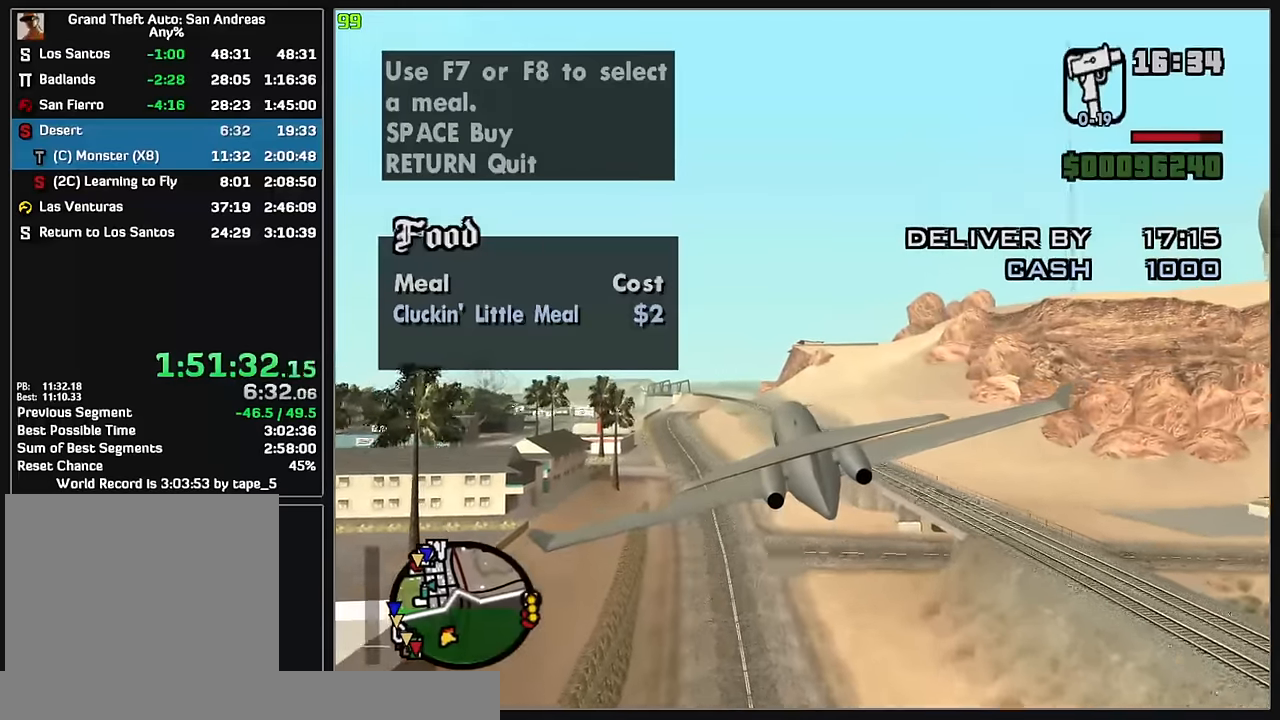
{"keys": [], "mouse": [], "events": []}
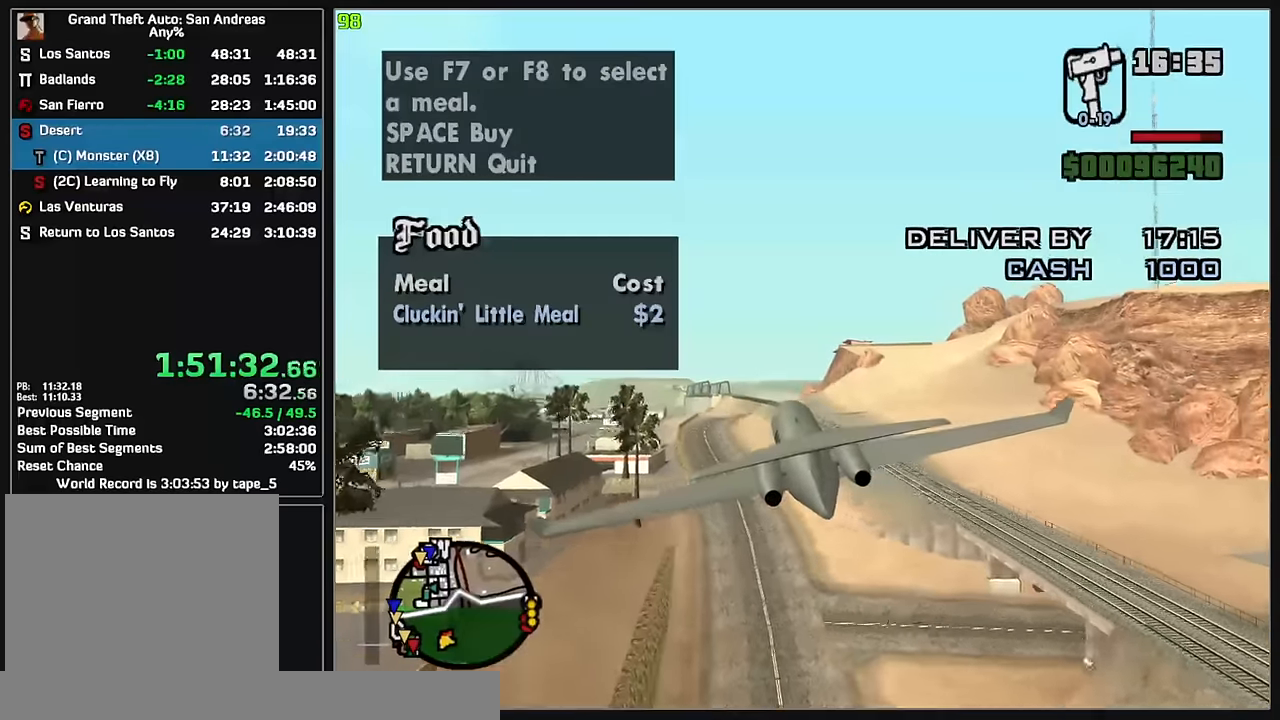
{"keys": [], "mouse": [], "events": []}